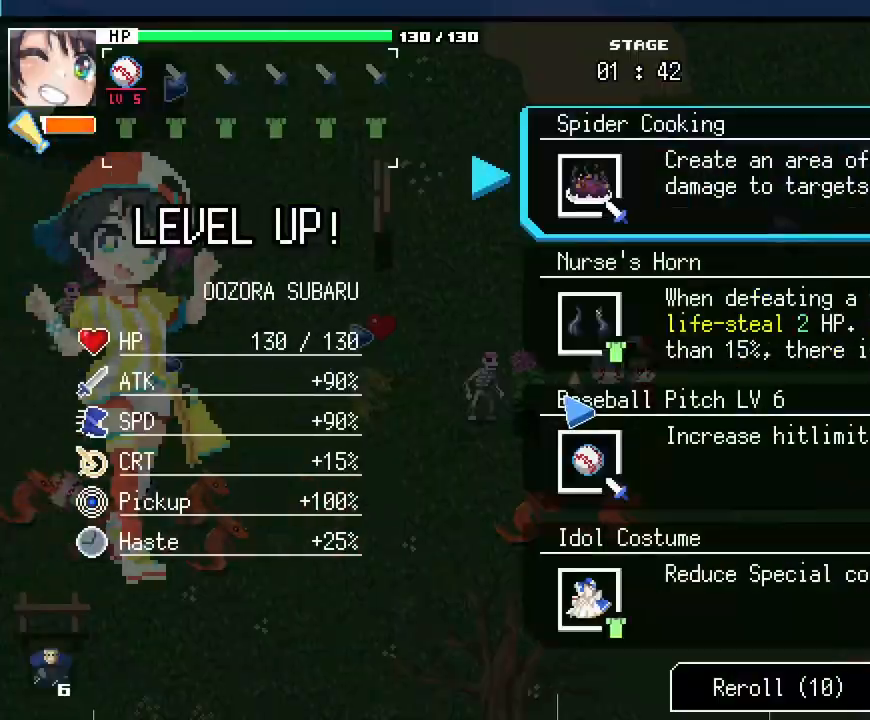
Gameplay with keyboard and mouse; each line is a JSON object with the keys and mouse buttons held at the frame after it. "events" lists presses ("down") and releases ("up") of ".", "/", "0", "1", "2", "3", "4", "5", "6", "7", "8", "9", "a", "alt_l", "alt_r", "b", "backslash", "backspace", "c", "caps_lock", "comma", "ctrl_l", "ctrl_r", "d", "e", "equals", "escape", "f", "f1", "f10", "f11", "f12", "f2", "f3", "f4", "f5", "f6", "f7", "f8", "f9", "g", "h", "i", "j", "k", "l", "lbracket", "m", "minus", "n", "o", "p", "q", "quote", "r", "rbracket", "return", "s", "semicolon", "shift_l", "shift_r", "space", "super_l", "super_r", "t", "tab", "tilde", "u", "v", "w", "x", "y", "z", "mouse_left", "mouse_wheel", "mouse_right", "mouse_mb4" and "mouse_mb5" between this image and that frame as [ms after this image, input, new state], when the widget could be followed in between. "mouse_left", "mouse_wheel", "mouse_right", "mouse_mb4", "mouse_mb5" = the "left", "wheel", "right", "mb4", "mb5" buttons of the "mouse" list. No other keys are recorded. "wheel" means that the mouse wheel is clicked or scrolled. Not read: mouse_move.
{"keys": [], "mouse": [], "events": [[250, "d", "up"], [283, "s", "up"]]}
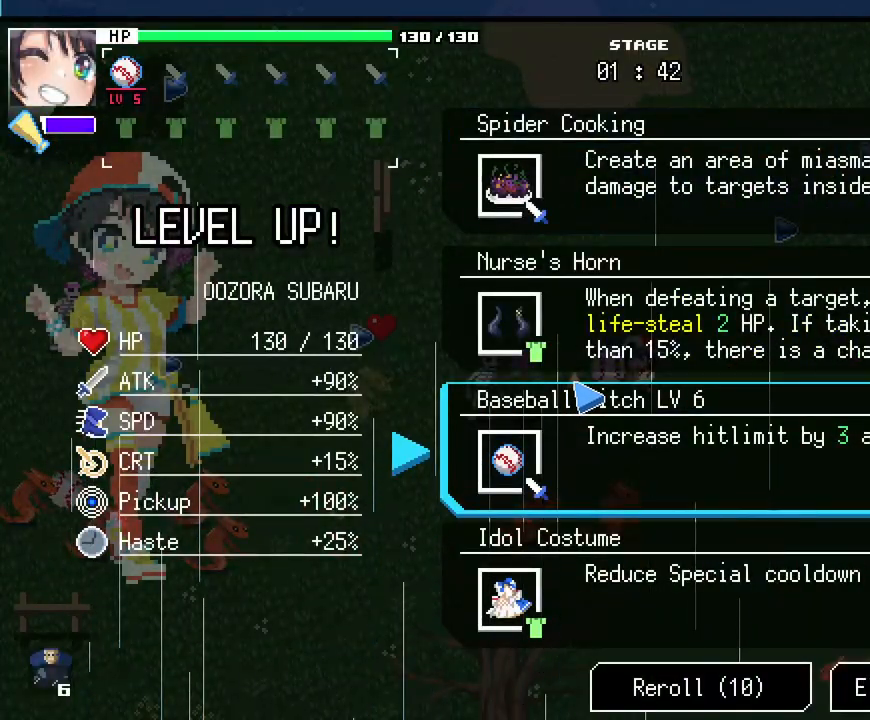
{"keys": [], "mouse": [], "events": []}
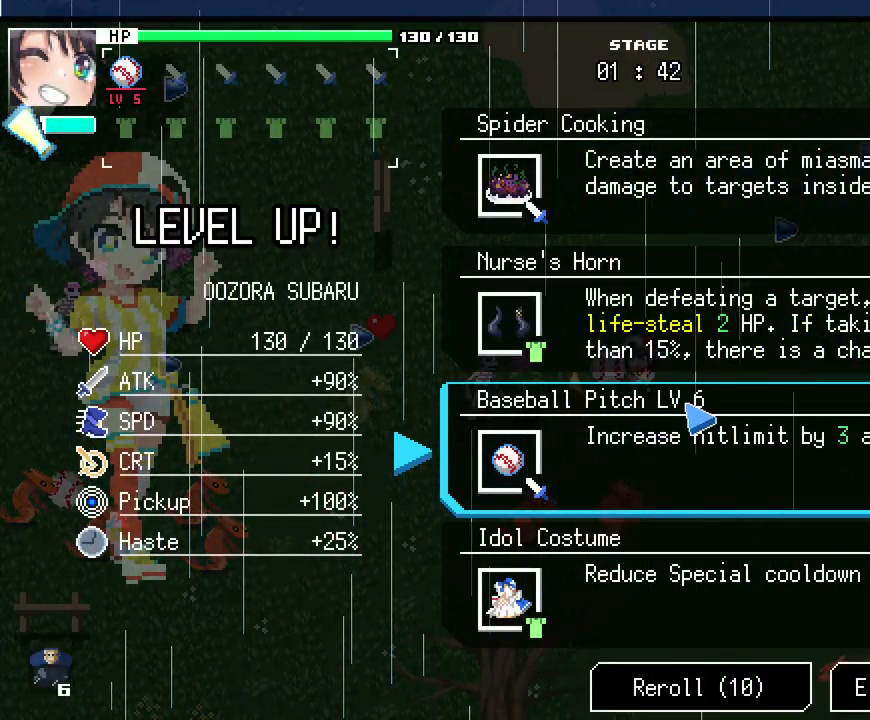
{"keys": [], "mouse": [], "events": []}
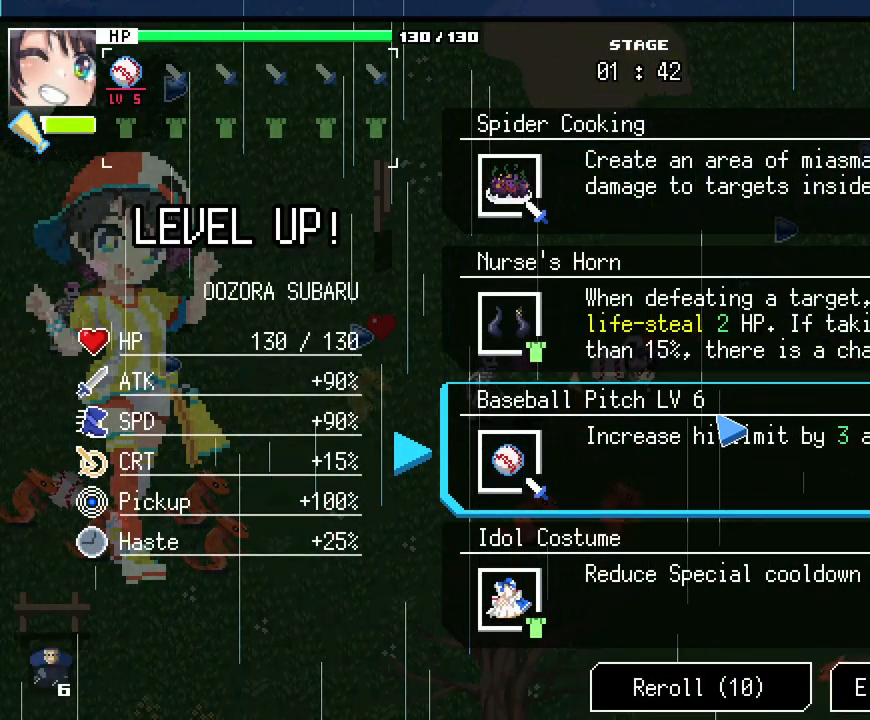
{"keys": ["d"], "mouse": [], "events": [[450, "d", "down"]]}
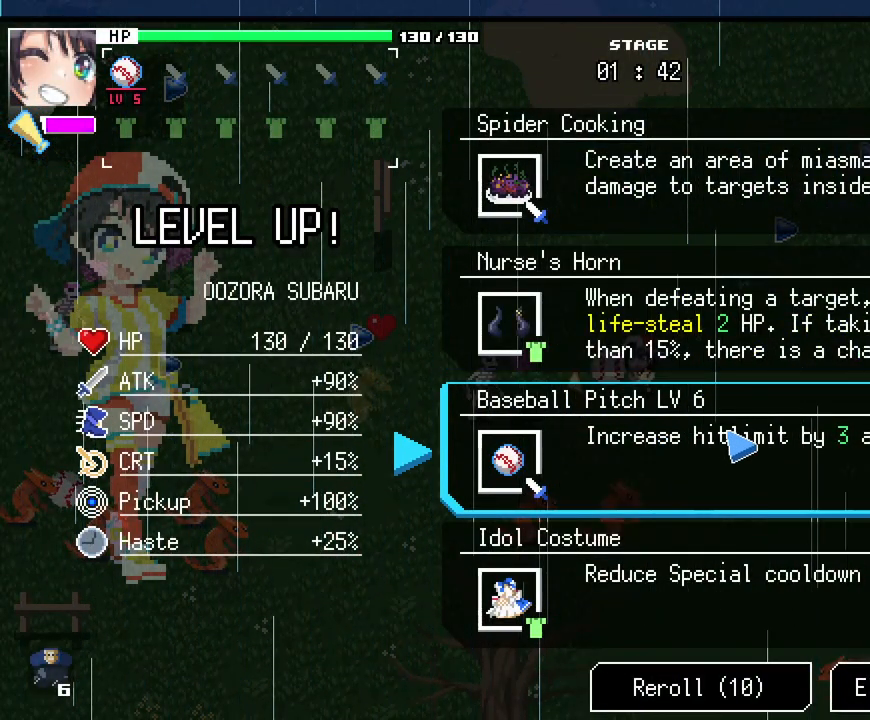
{"keys": [], "mouse": [], "events": [[33, "d", "up"]]}
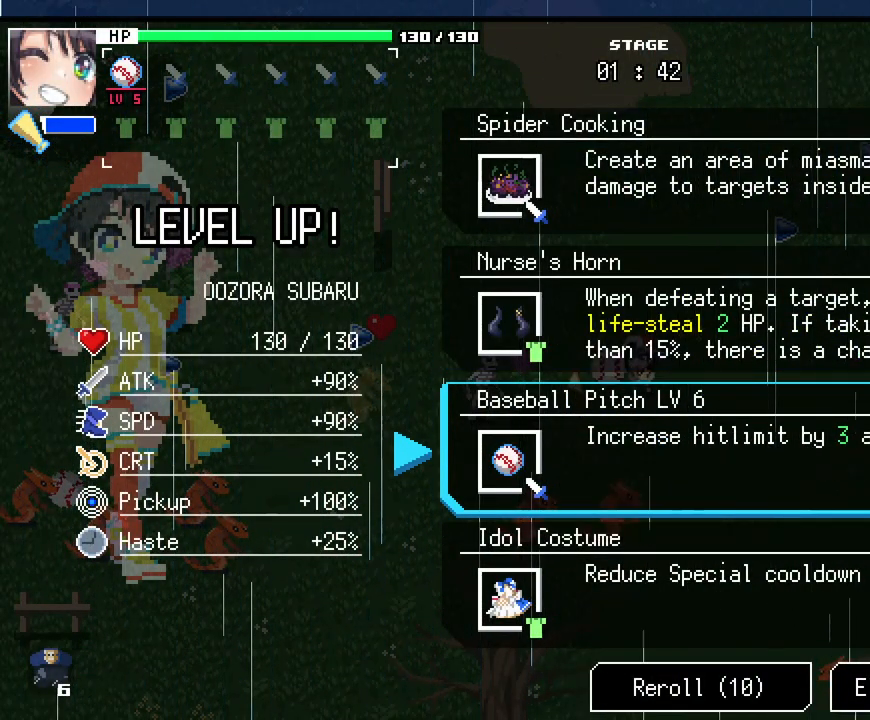
{"keys": [], "mouse": [], "events": []}
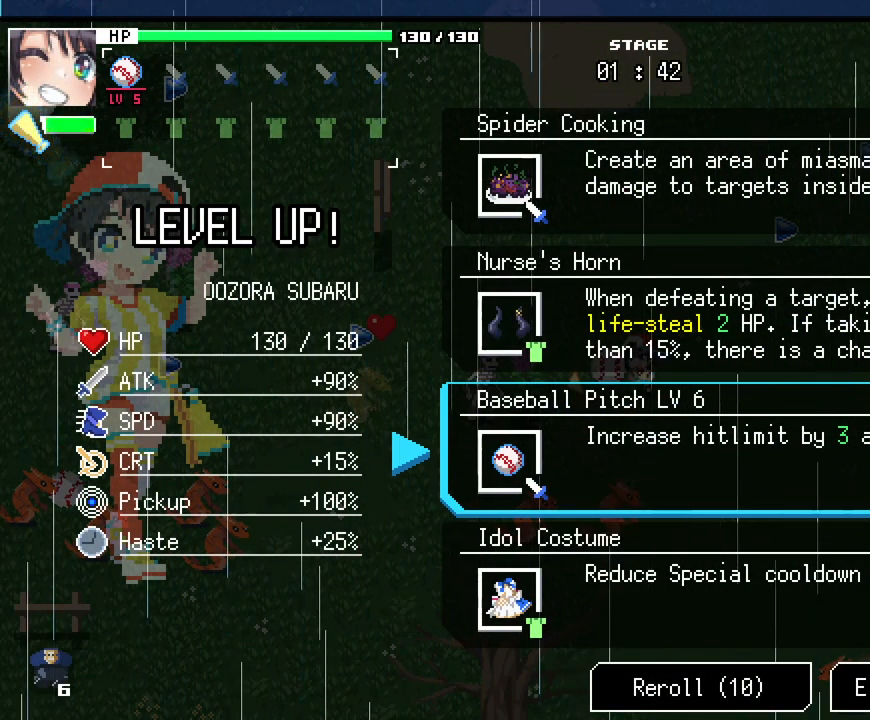
{"keys": [], "mouse": [], "events": []}
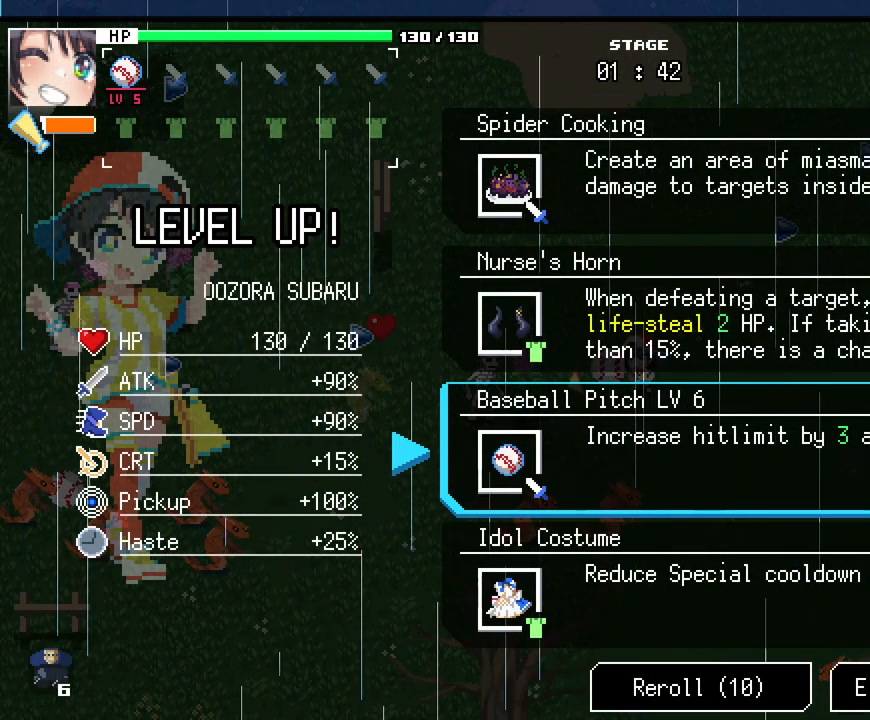
{"keys": ["a"], "mouse": [], "events": [[50, "d", "down"], [150, "d", "up"], [233, "d", "down"], [317, "d", "up"], [467, "a", "down"]]}
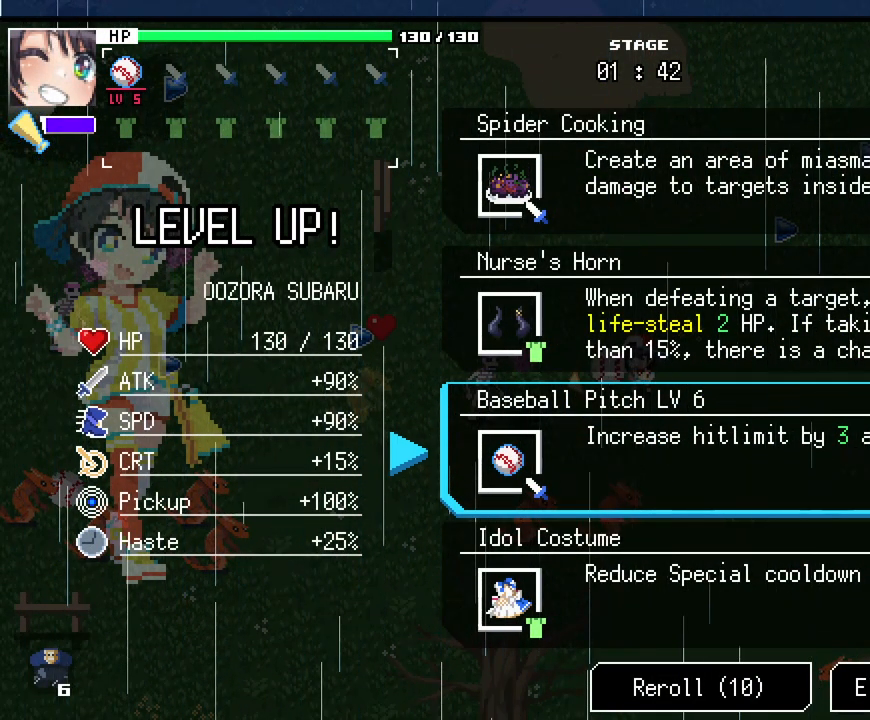
{"keys": [], "mouse": [], "events": [[50, "a", "up"], [83, "d", "down"], [217, "d", "up"], [333, "a", "down"], [417, "a", "up"]]}
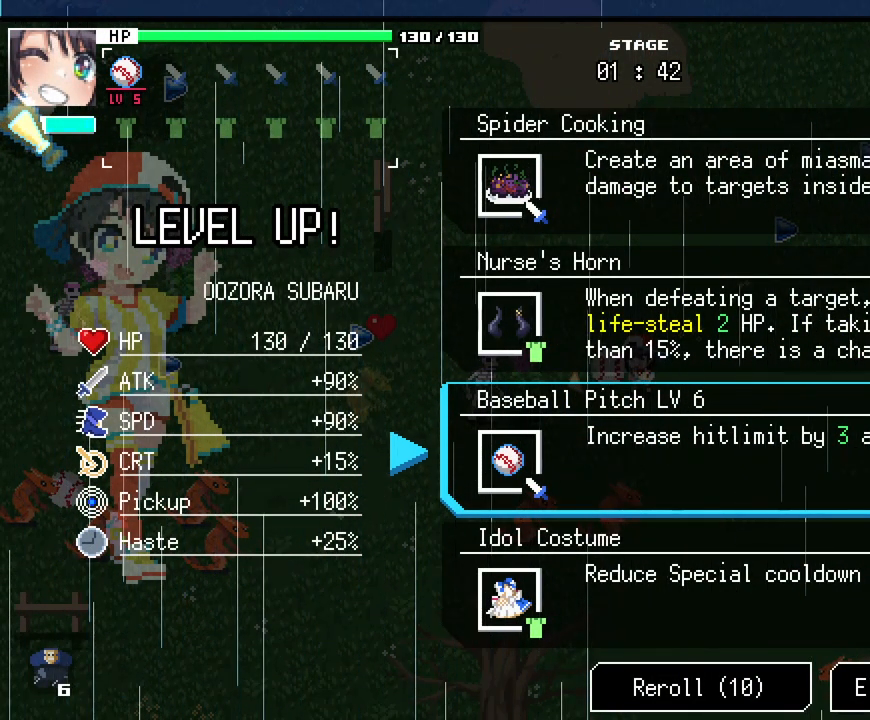
{"keys": [], "mouse": [], "events": []}
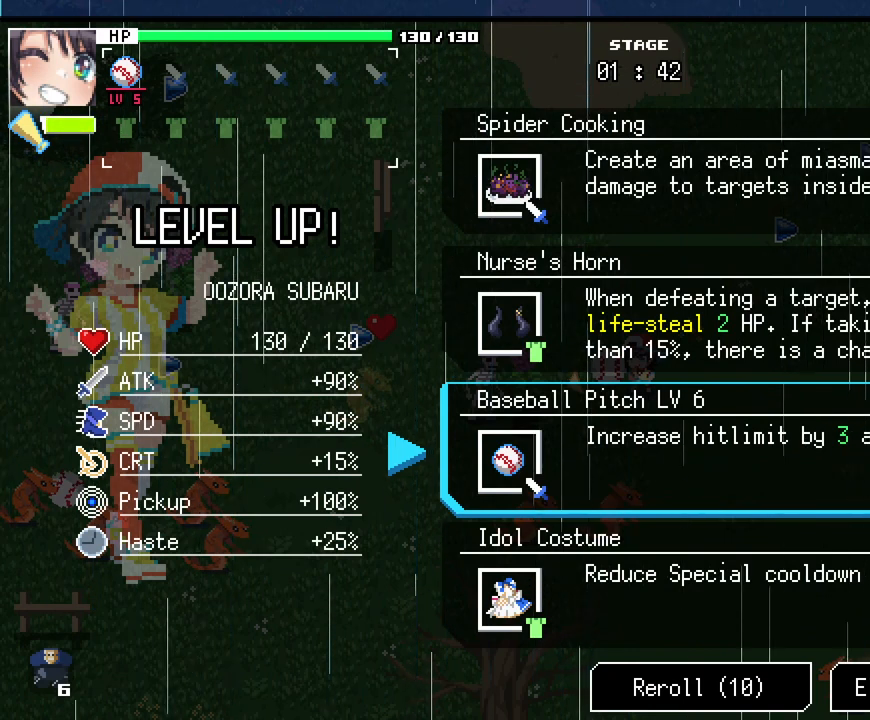
{"keys": [], "mouse": [], "events": []}
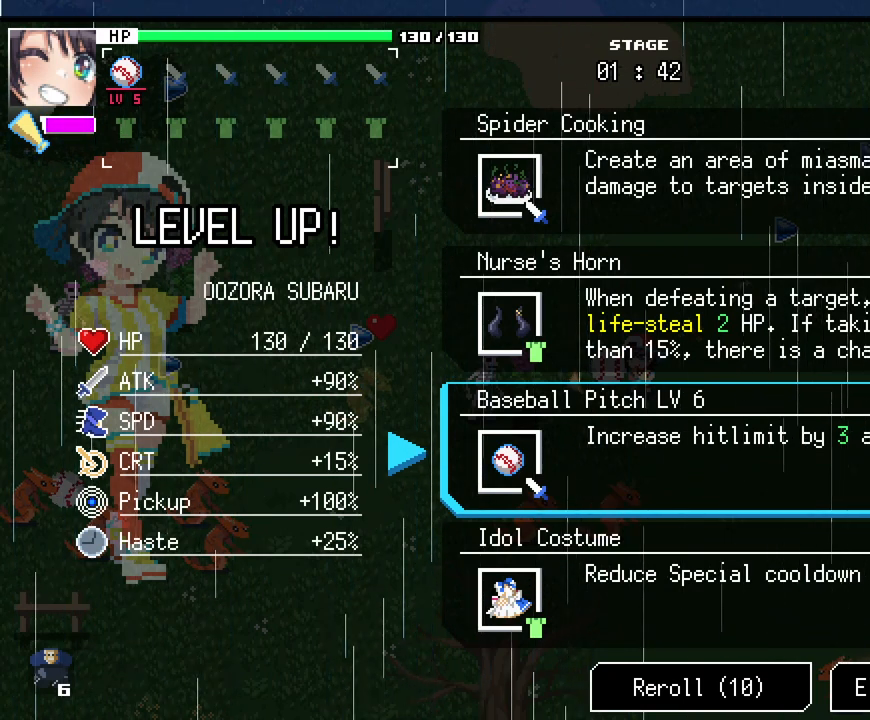
{"keys": [], "mouse": [], "events": []}
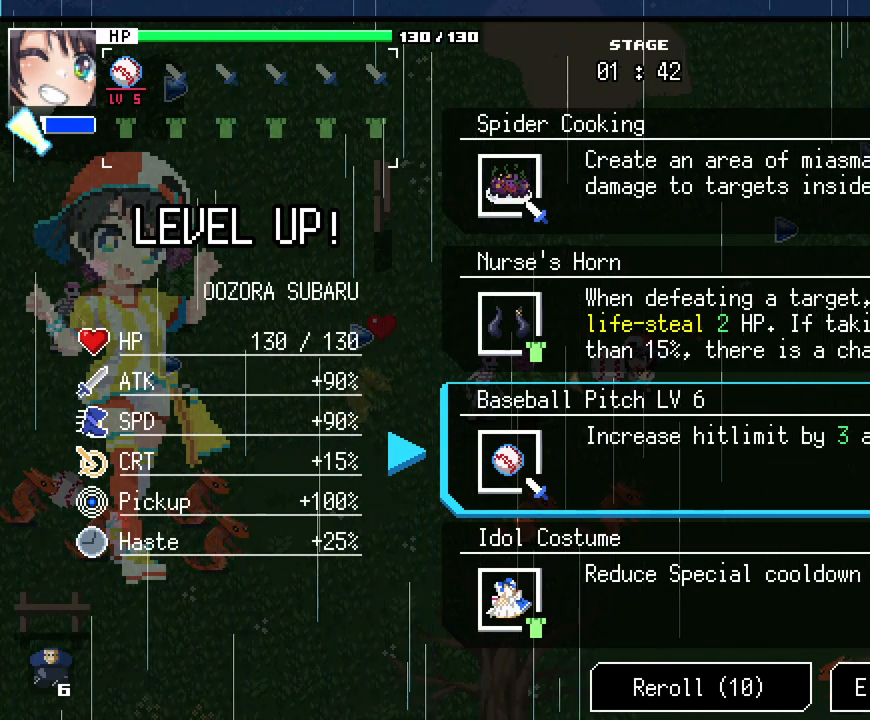
{"keys": [], "mouse": ["left"], "events": [[433, "mouse_left", "down"]]}
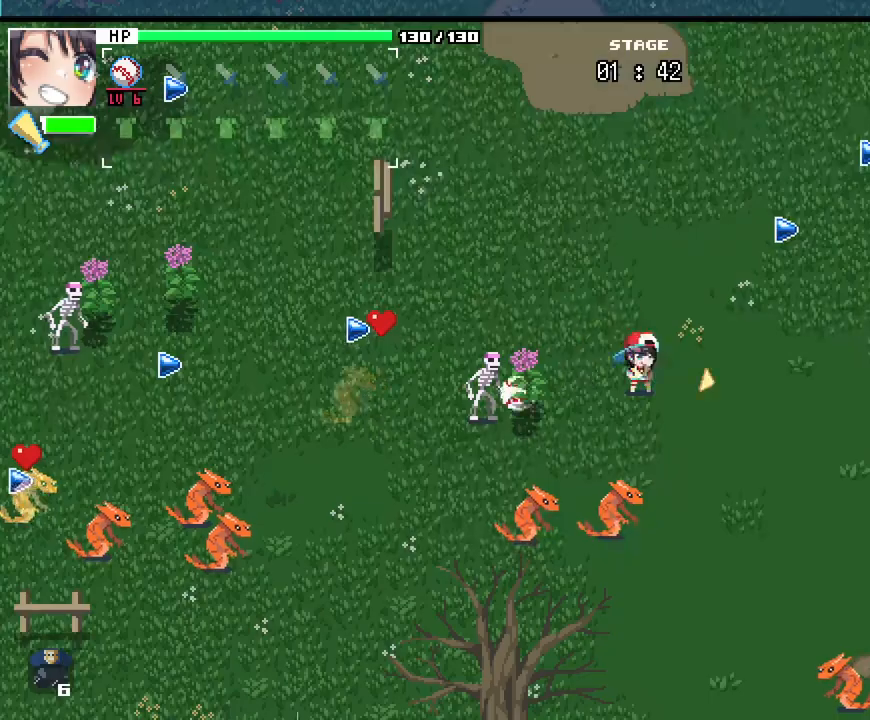
{"keys": ["d"], "mouse": []}
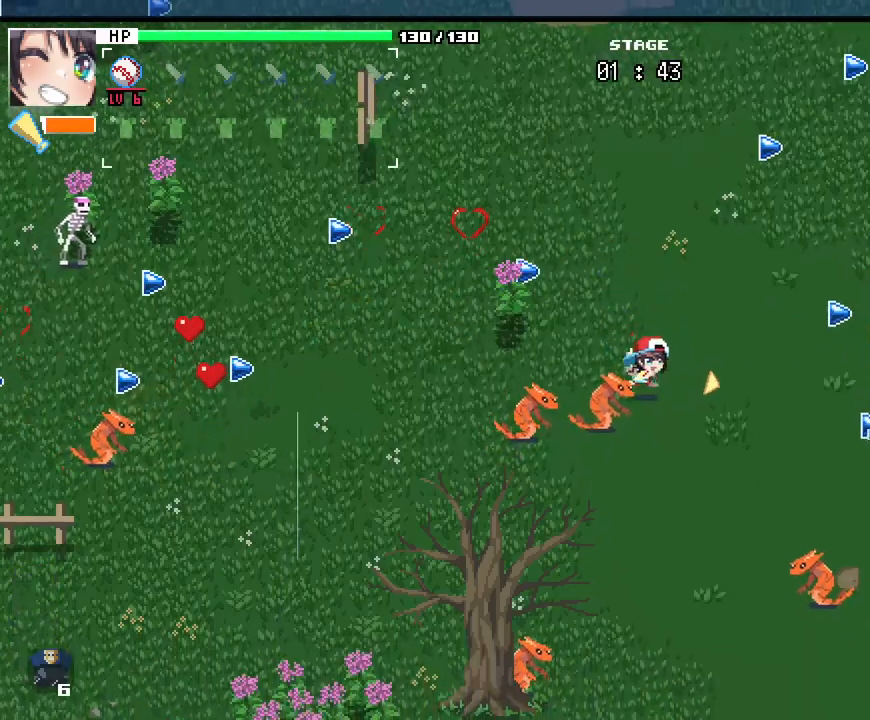
{"keys": ["d", "w"], "mouse": [], "events": [[450, "w", "down"]]}
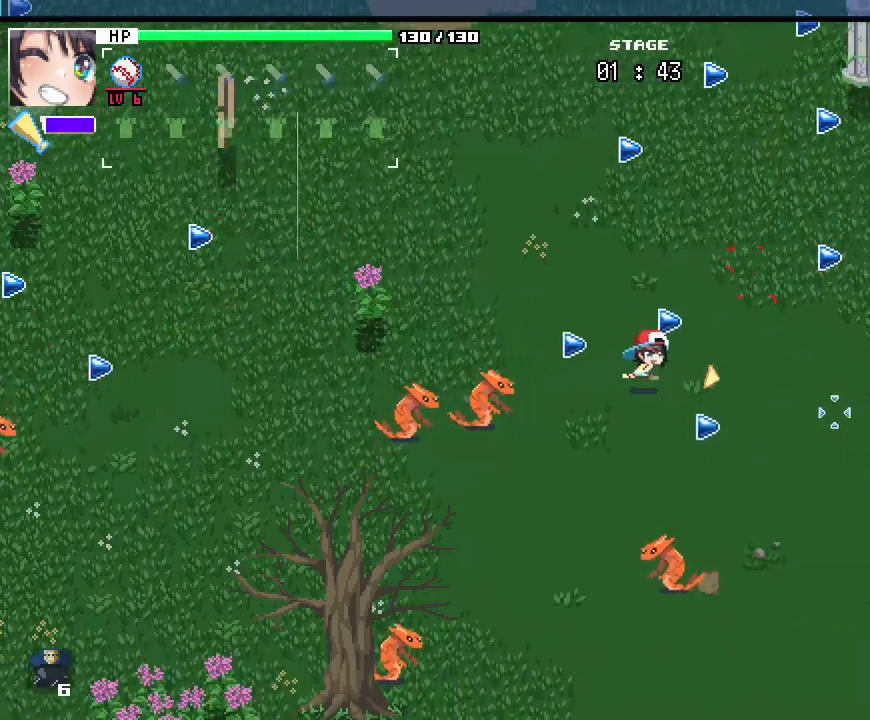
{"keys": ["d", "w"], "mouse": [], "events": [[100, "d", "up"], [483, "d", "down"]]}
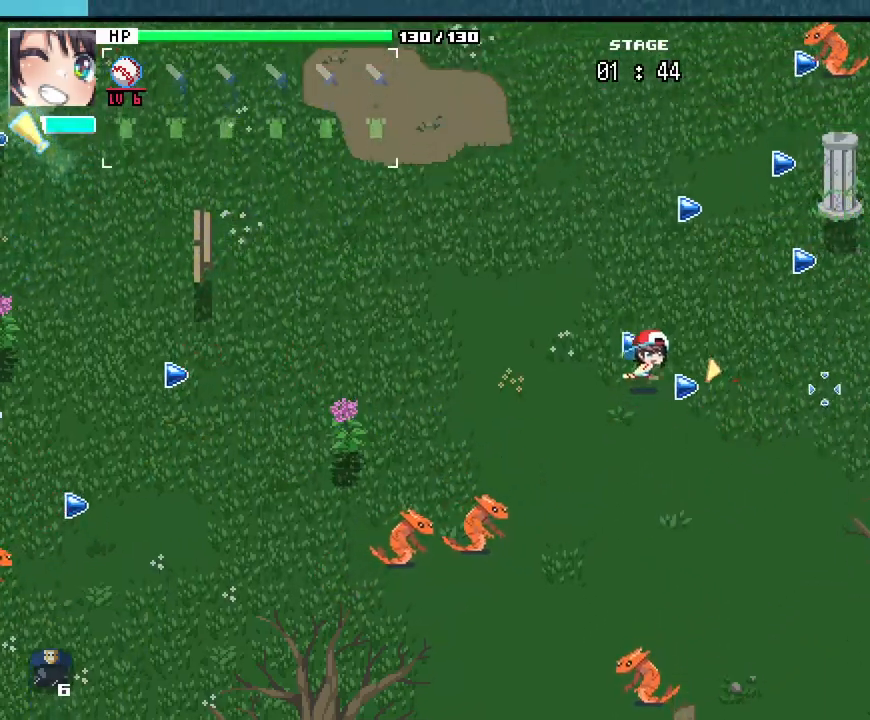
{"keys": ["w"], "mouse": [], "events": [[467, "d", "up"]]}
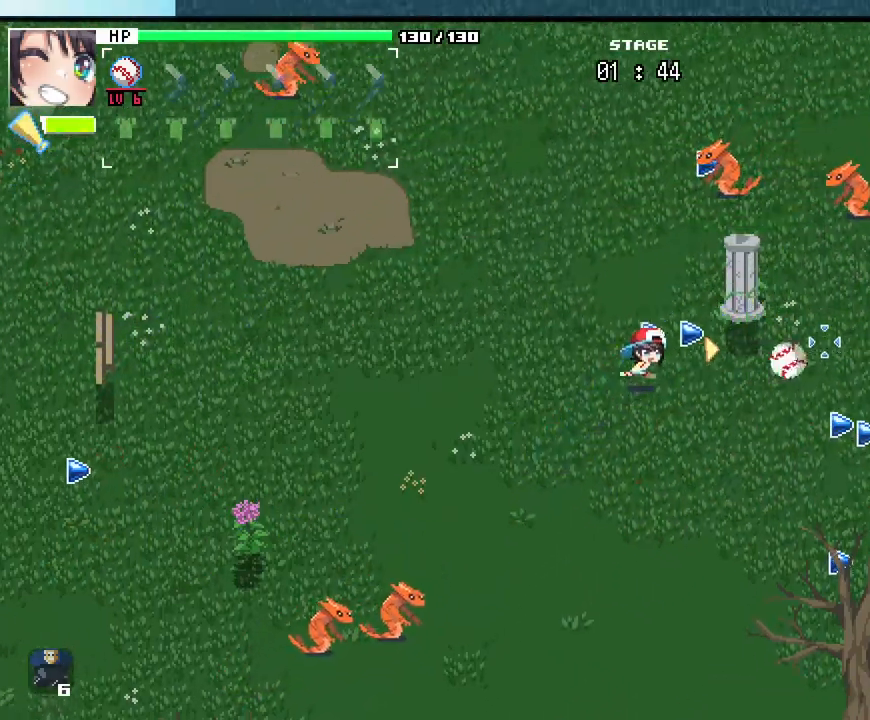
{"keys": ["a", "w"], "mouse": []}
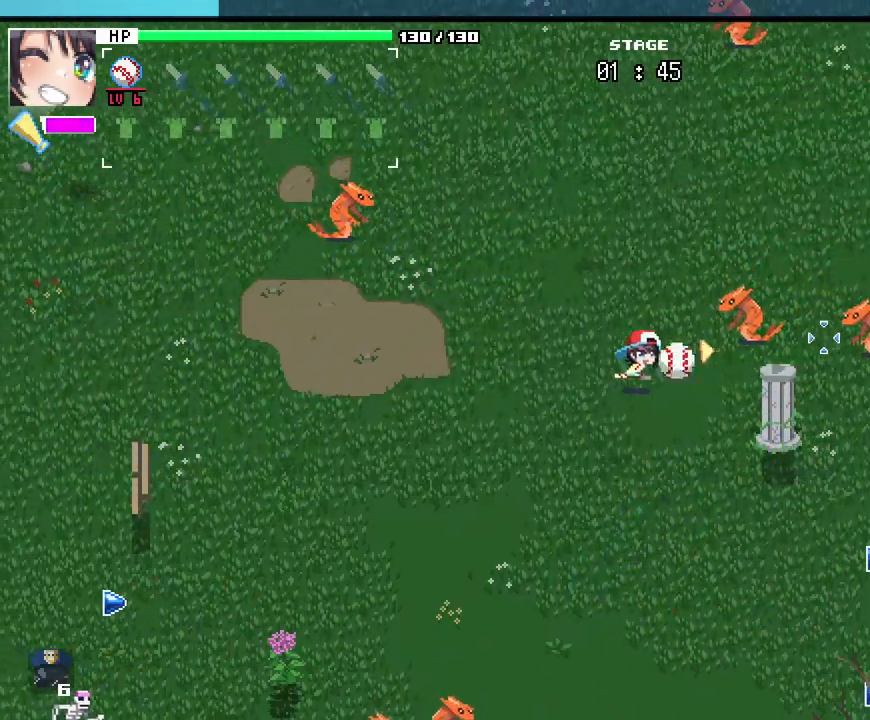
{"keys": ["d", "w"], "mouse": [], "events": [[150, "a", "up"], [267, "d", "down"]]}
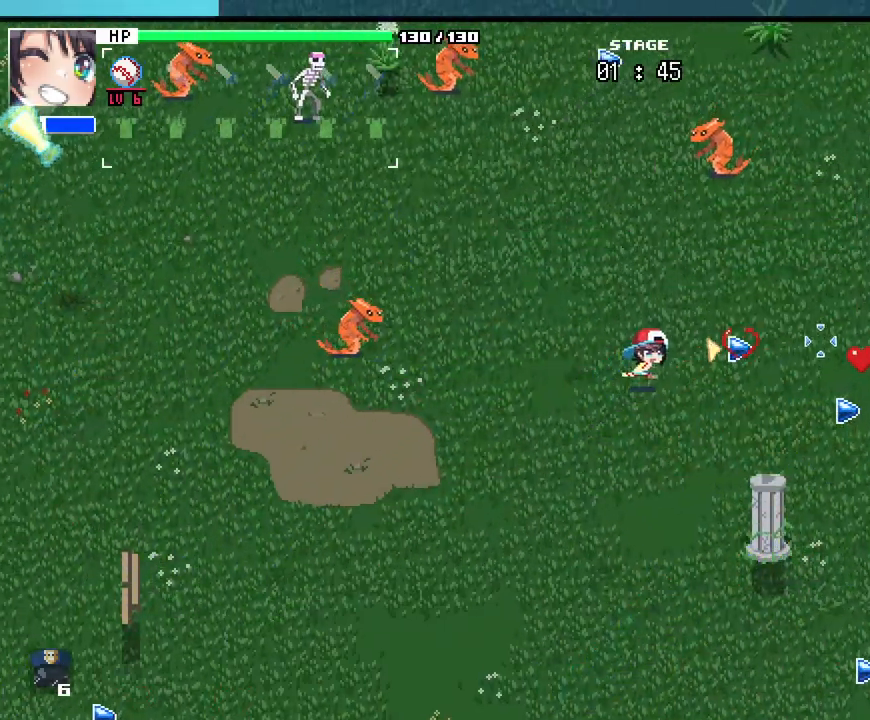
{"keys": ["d"], "mouse": [], "events": [[133, "w", "up"]]}
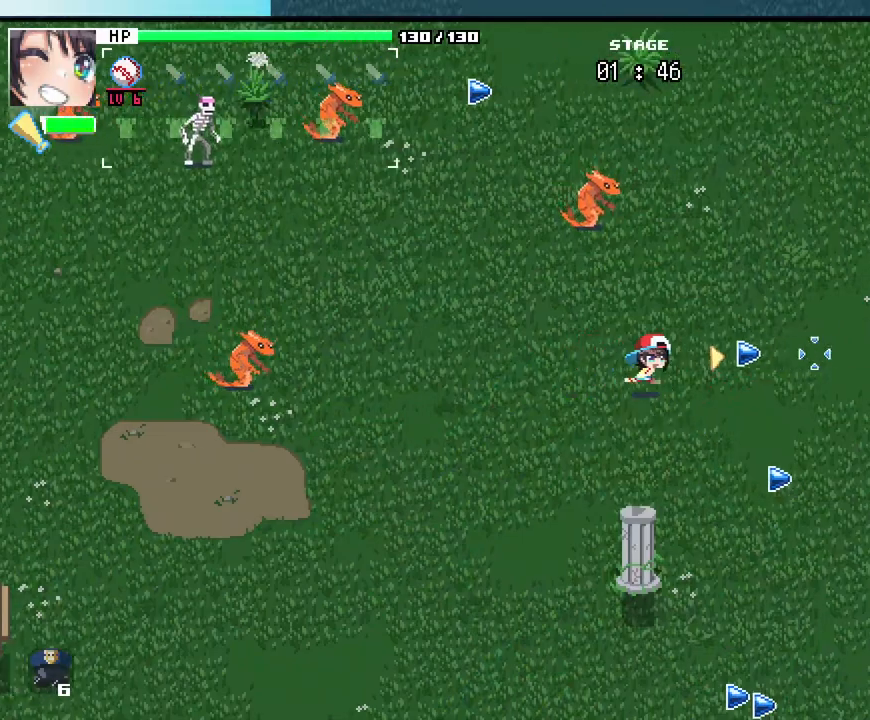
{"keys": ["d", "s"], "mouse": [], "events": [[150, "s", "down"]]}
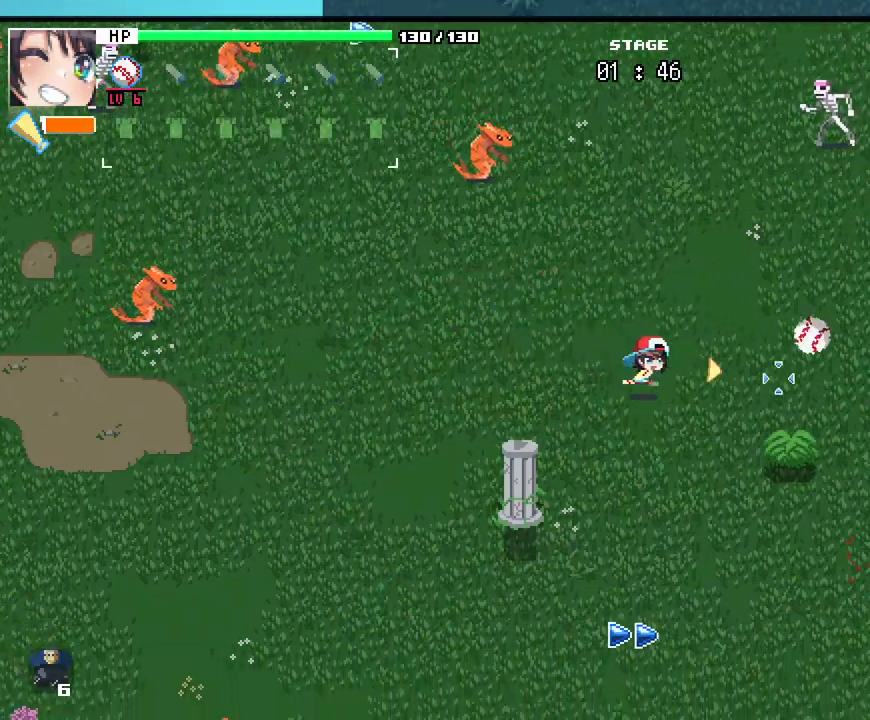
{"keys": ["s"], "mouse": [], "events": [[217, "d", "up"]]}
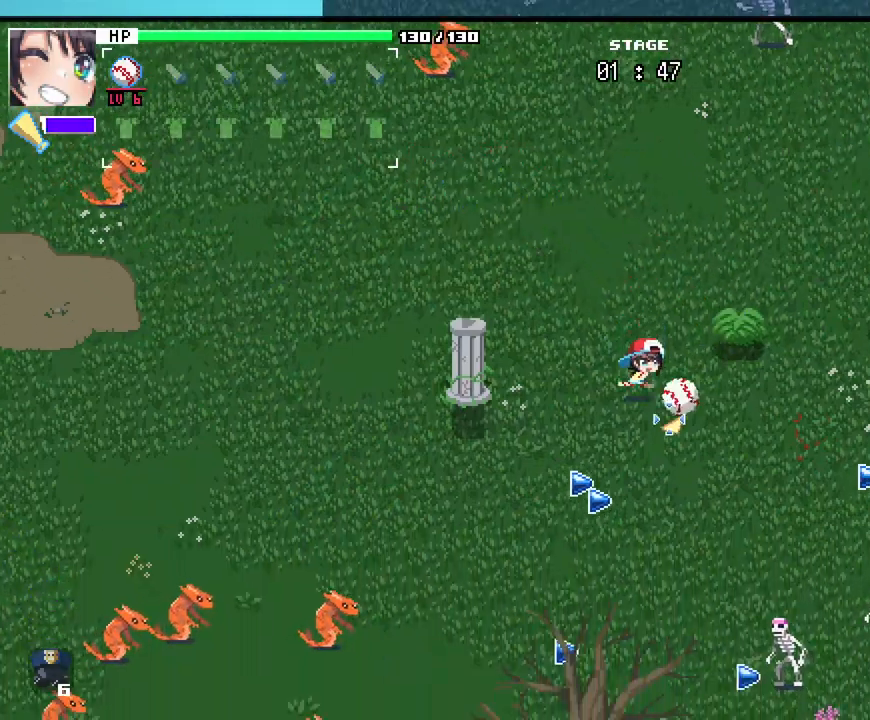
{"keys": ["s"], "mouse": [], "events": []}
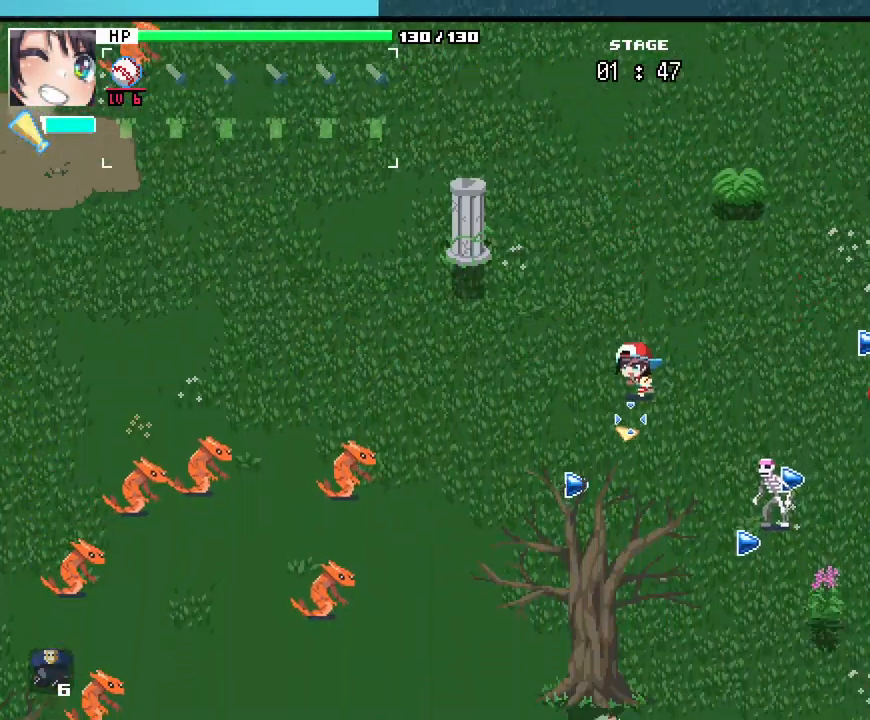
{"keys": ["w"], "mouse": [], "events": [[83, "d", "down"], [300, "s", "up"], [400, "w", "down"], [483, "d", "up"]]}
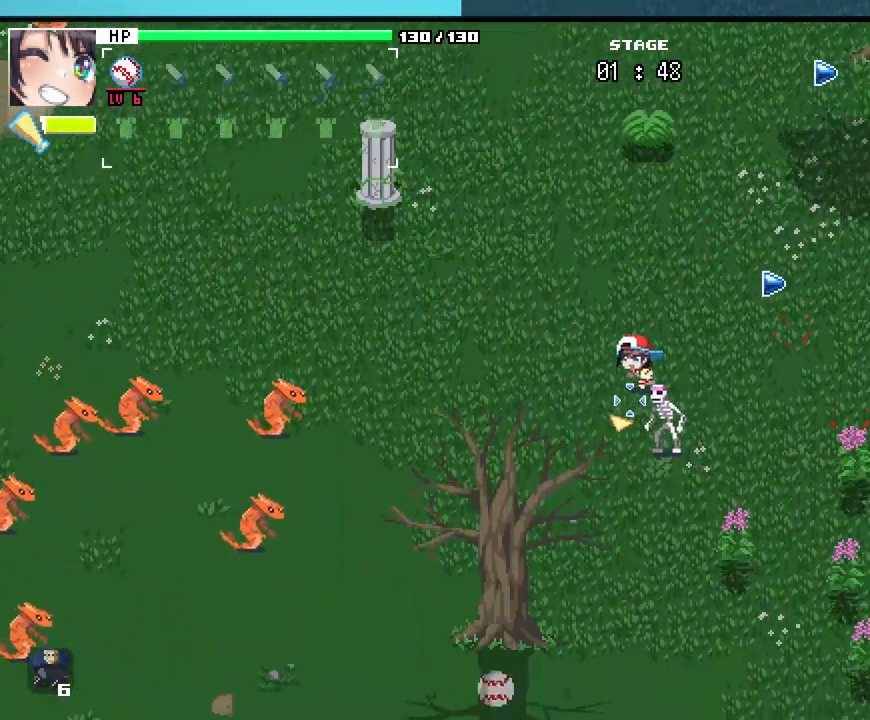
{"keys": ["d"], "mouse": [], "events": [[283, "d", "down"], [467, "w", "up"]]}